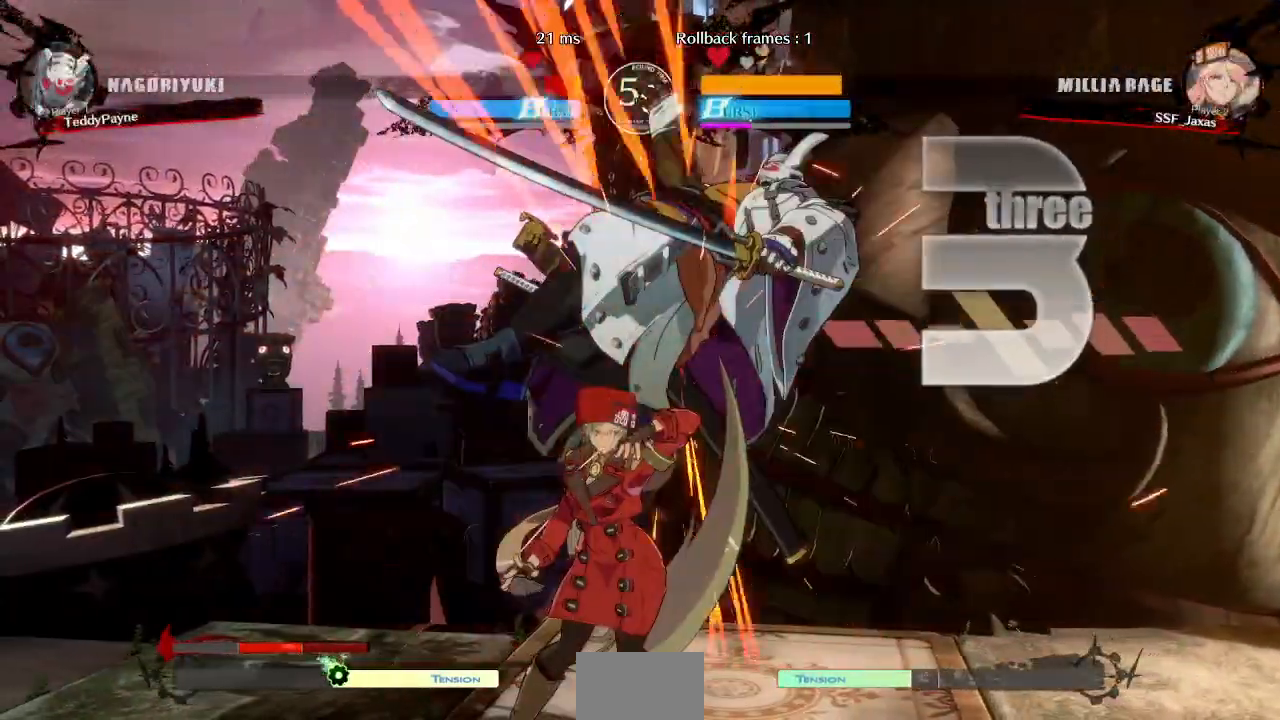
Gameplay with a controller (arcade stick); each line is a JSON object with the inputs held at the frame after it (dt_ms = milliseconds from this image to that frame). "events" lists button and stick changes between this image and that frame as [ms after this image, input, new state], when the widget could be followed in between. Not read: L3 R3 other_buttons.
{"dt_ms": 500, "buttons": ["SQUARE", "TRIANGLE", "DPAD_LEFT"], "events": [[367, "DPAD_UP", "down"], [433, "DPAD_LEFT", "down"], [467, "SQUARE", "down"], [467, "TRIANGLE", "down"], [483, "DPAD_UP", "up"]]}
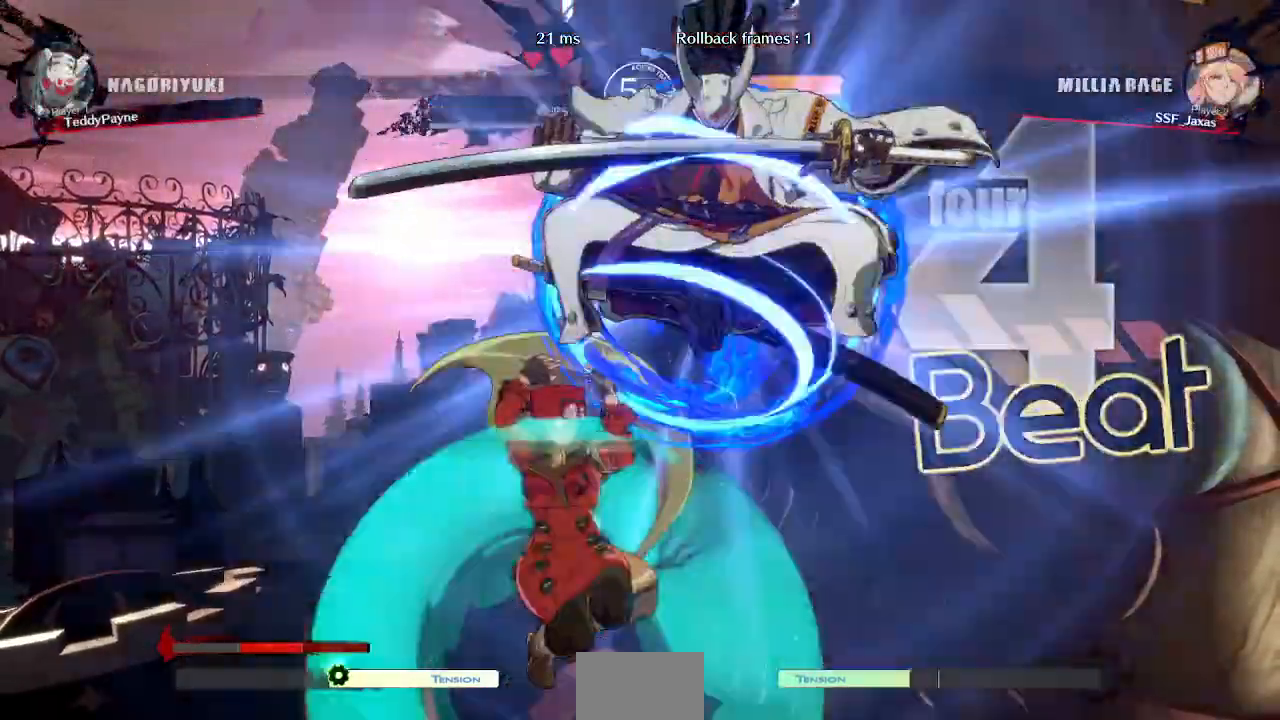
{"dt_ms": 500, "buttons": ["DPAD_RIGHT"]}
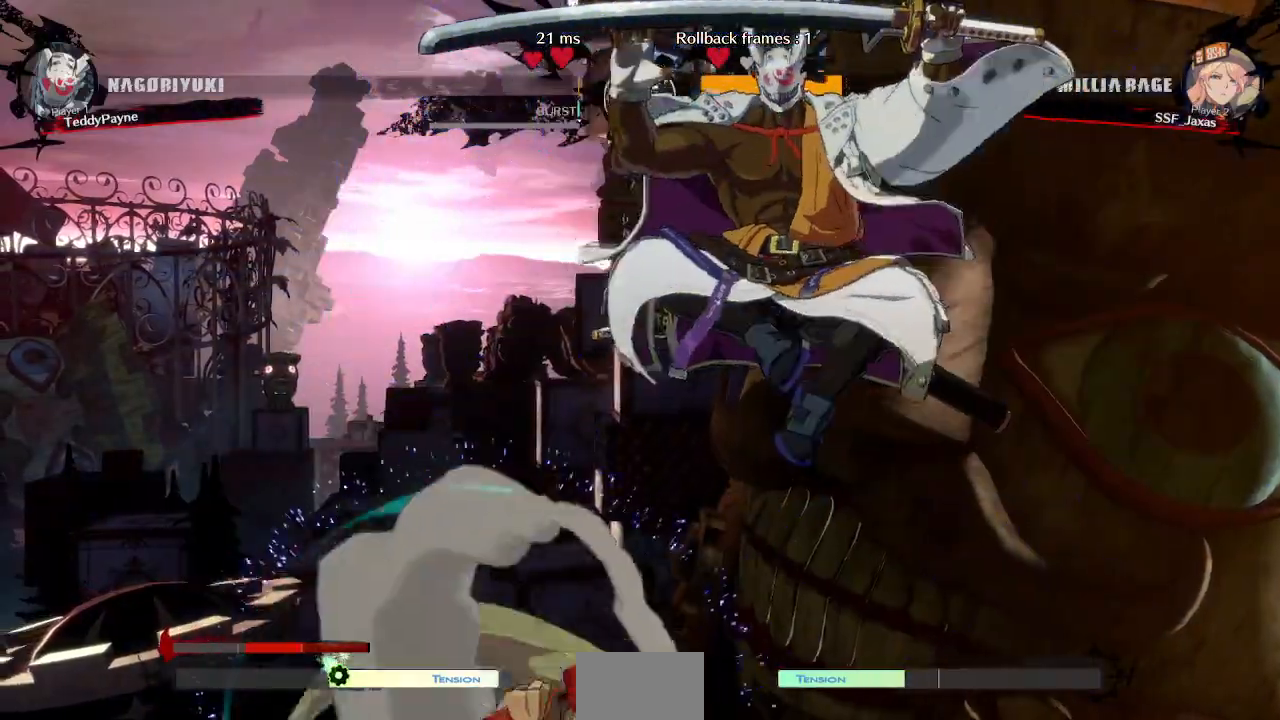
{"dt_ms": 500, "buttons": [], "events": [[83, "DPAD_RIGHT", "up"], [100, "TRIANGLE", "down"], [200, "TRIANGLE", "up"]]}
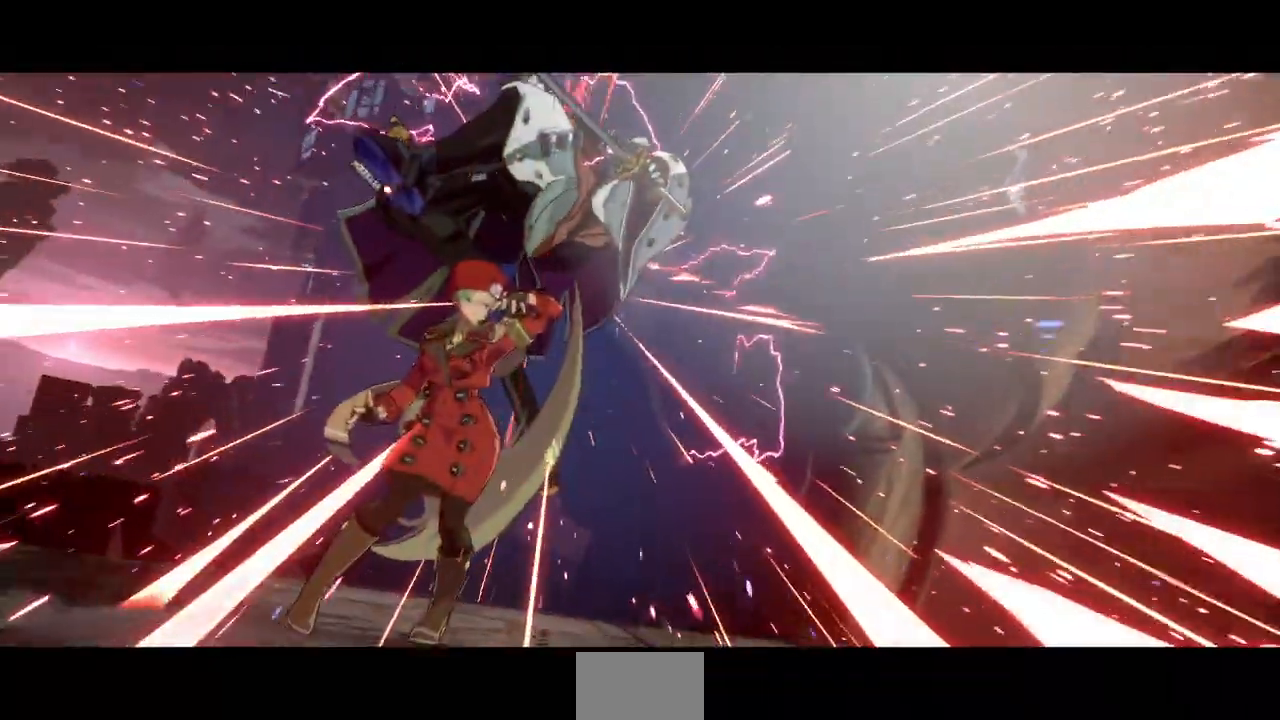
{"dt_ms": 500, "buttons": [], "events": []}
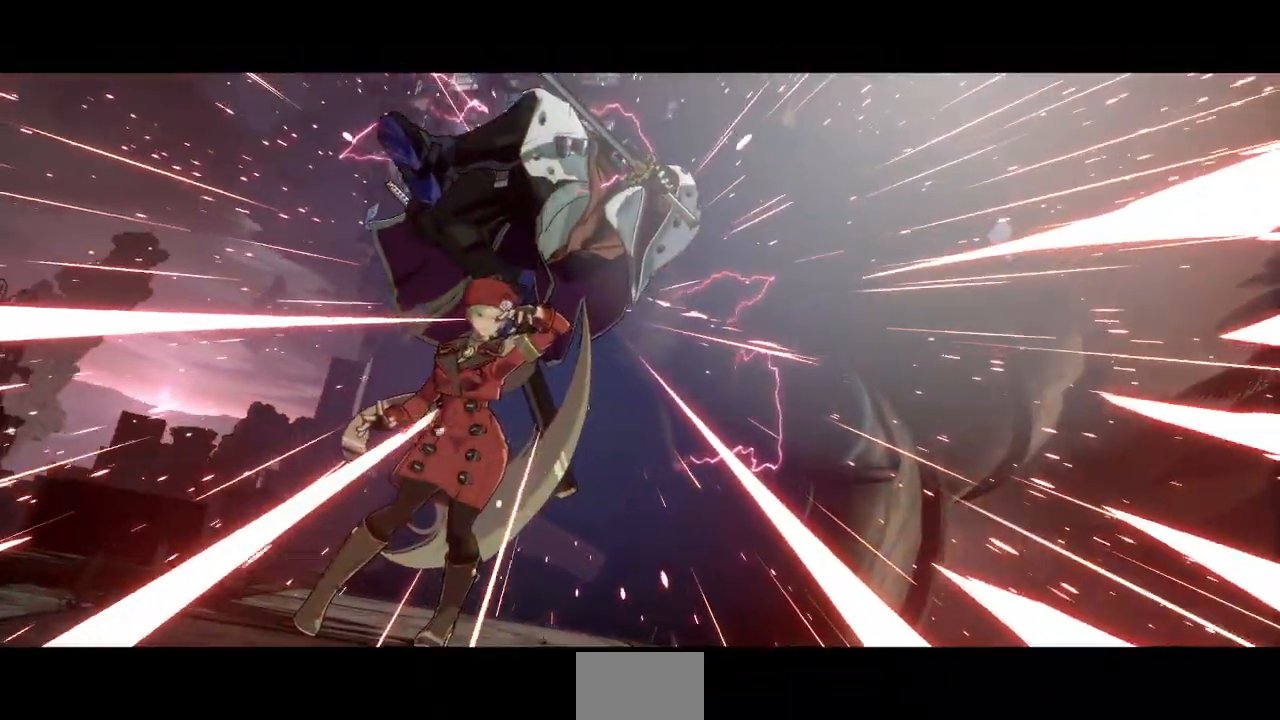
{"dt_ms": 500, "buttons": [], "events": []}
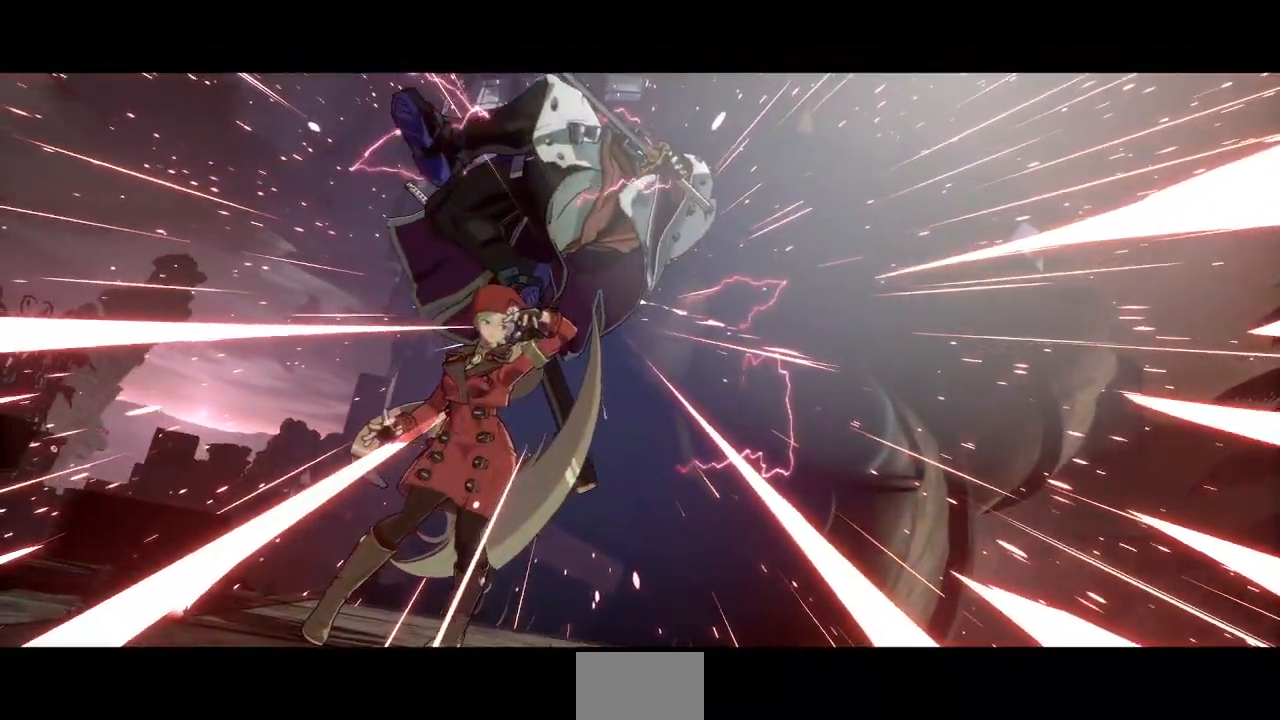
{"dt_ms": 500, "buttons": ["CROSS"], "events": [[483, "CROSS", "down"]]}
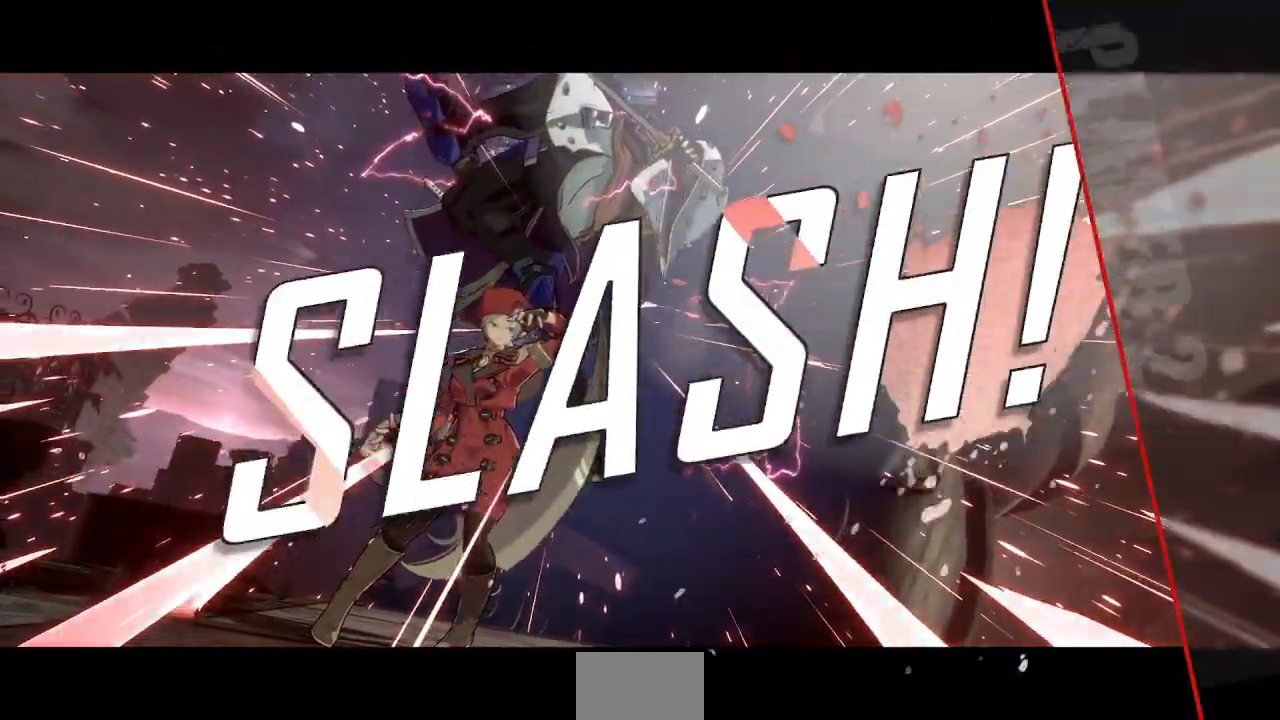
{"dt_ms": 500, "buttons": [], "events": [[83, "CROSS", "up"]]}
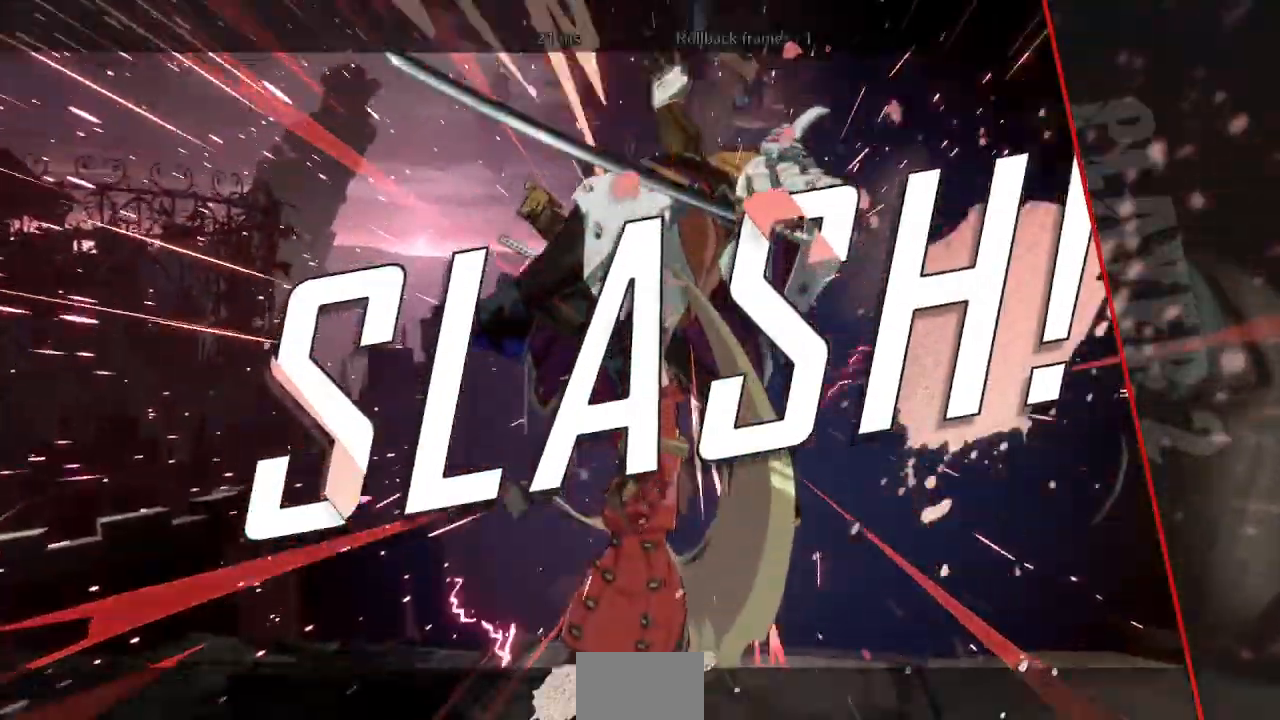
{"dt_ms": 1000, "buttons": []}
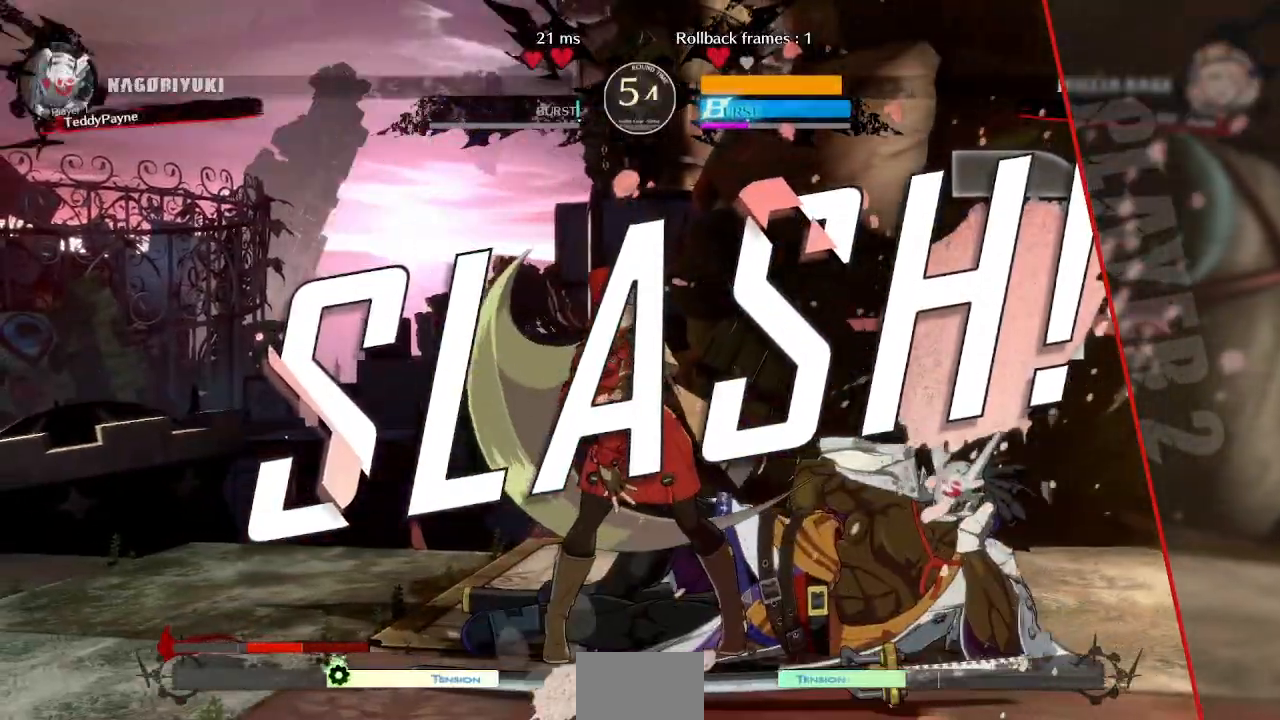
{"dt_ms": 500, "buttons": ["CROSS"], "events": [[200, "CROSS", "down"], [250, "CROSS", "up"], [483, "CROSS", "down"]]}
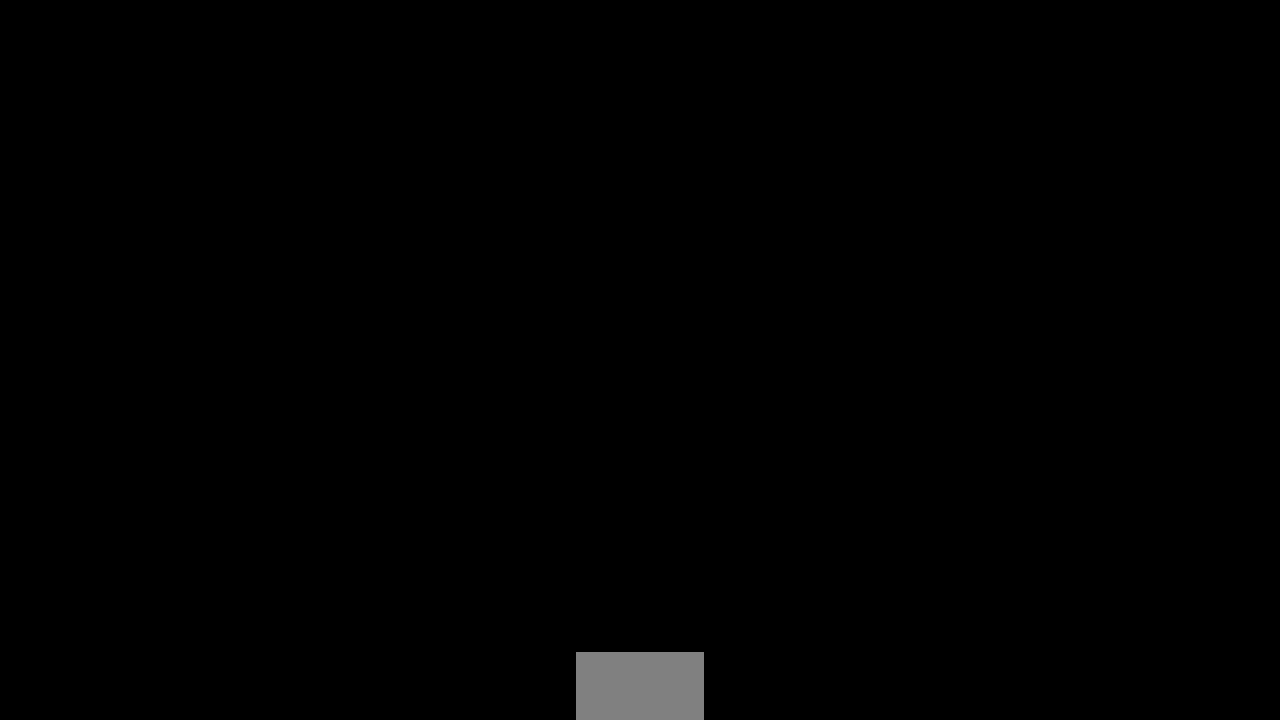
{"dt_ms": 500, "buttons": [], "events": [[83, "CROSS", "up"], [267, "CROSS", "down"], [350, "CROSS", "up"]]}
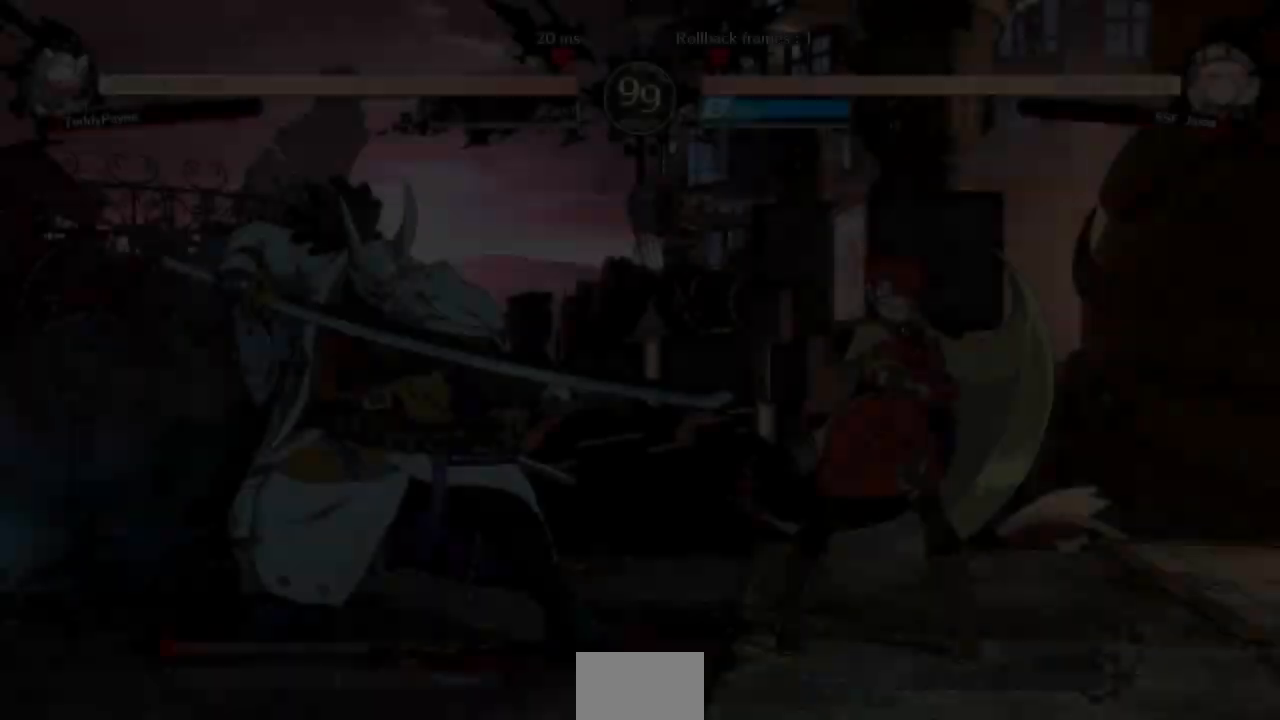
{"dt_ms": 500, "buttons": [], "events": [[283, "CROSS", "down"], [367, "CROSS", "up"]]}
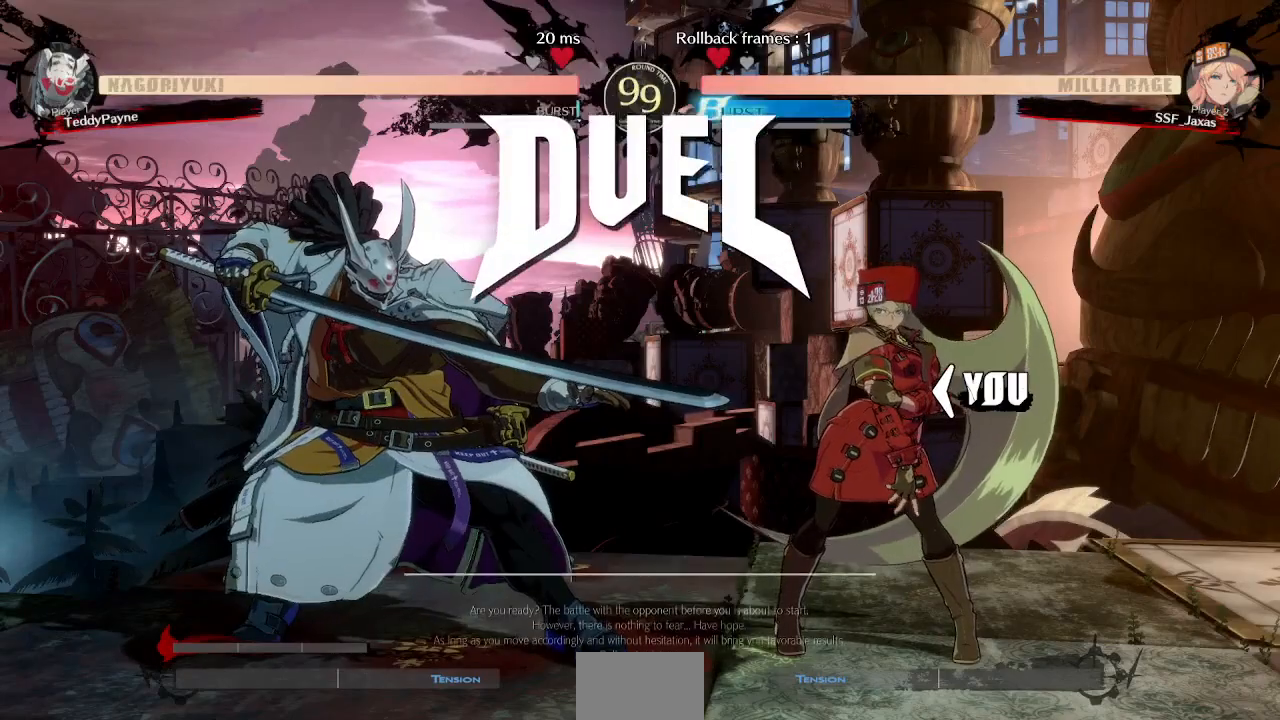
{"dt_ms": 500, "buttons": ["DPAD_DOWN", "DPAD_LEFT"], "events": [[200, "DPAD_DOWN", "down"], [200, "DPAD_LEFT", "down"], [217, "DPAD_LEFT", "up"], [317, "DPAD_DOWN", "up"], [317, "DPAD_RIGHT", "down"], [417, "DPAD_RIGHT", "up"], [433, "DPAD_DOWN", "down"], [433, "DPAD_LEFT", "down"]]}